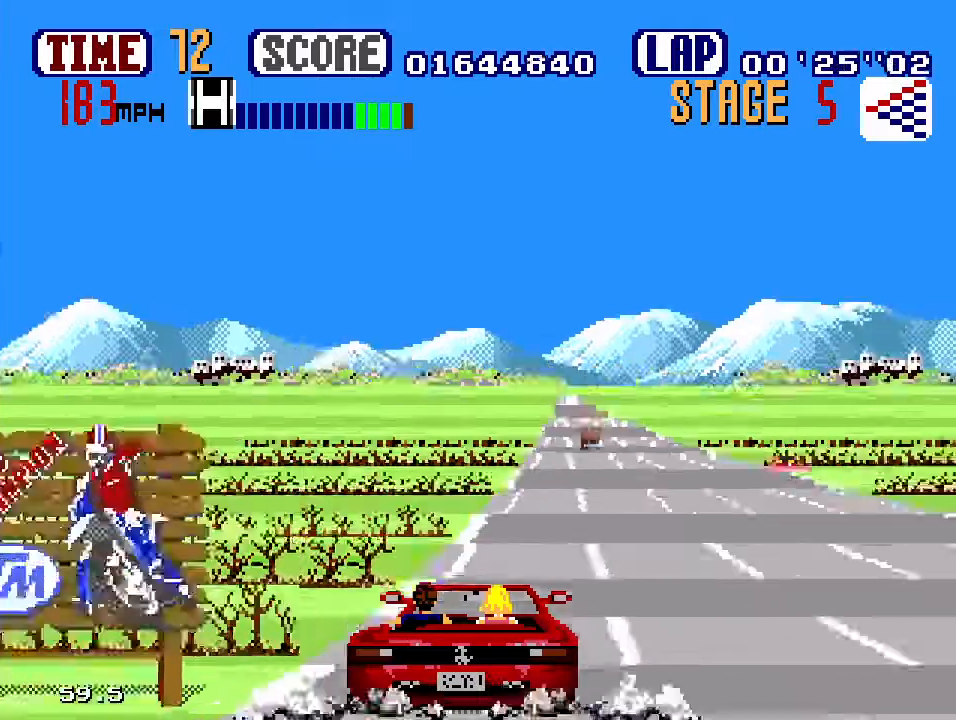
Gameplay with a controller (Xbox layout); each line is a JSON object with the inputs held at the frame after it. "events" lists button and stick changes between this image and that frame as [ms after this image, input, new state], when the widget could be followed in between. Not read: L1 L2 L3 R1 R2 R3.
{"buttons": ["B"], "events": [[333, "DPAD_RIGHT", "up"], [333, "DPAD_UP", "up"]]}
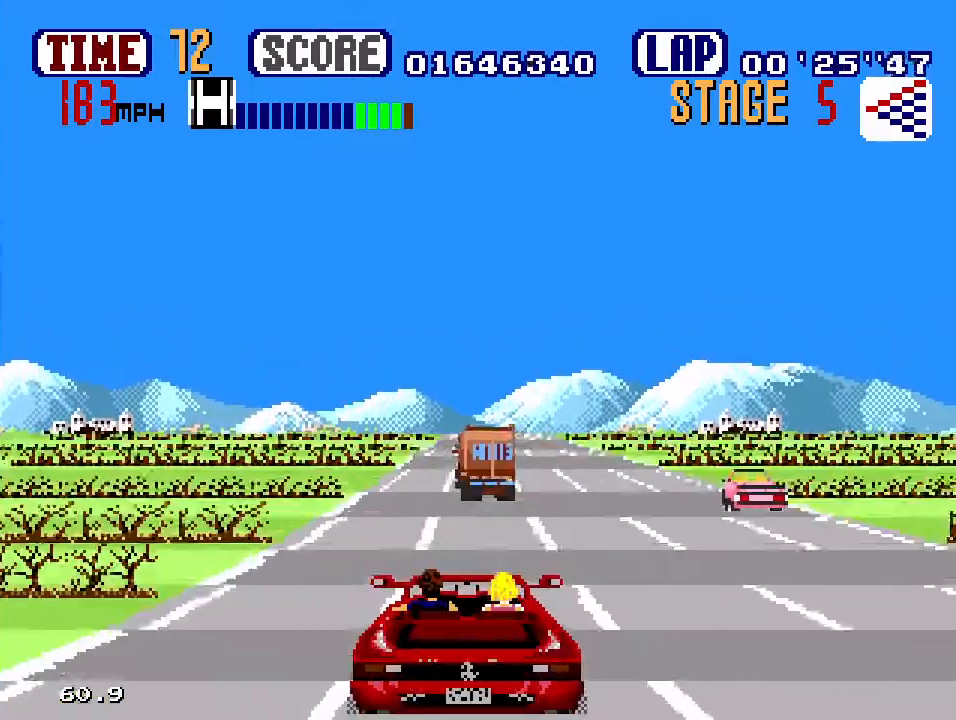
{"buttons": ["B"], "events": [[83, "DPAD_LEFT", "down"], [233, "DPAD_LEFT", "up"]]}
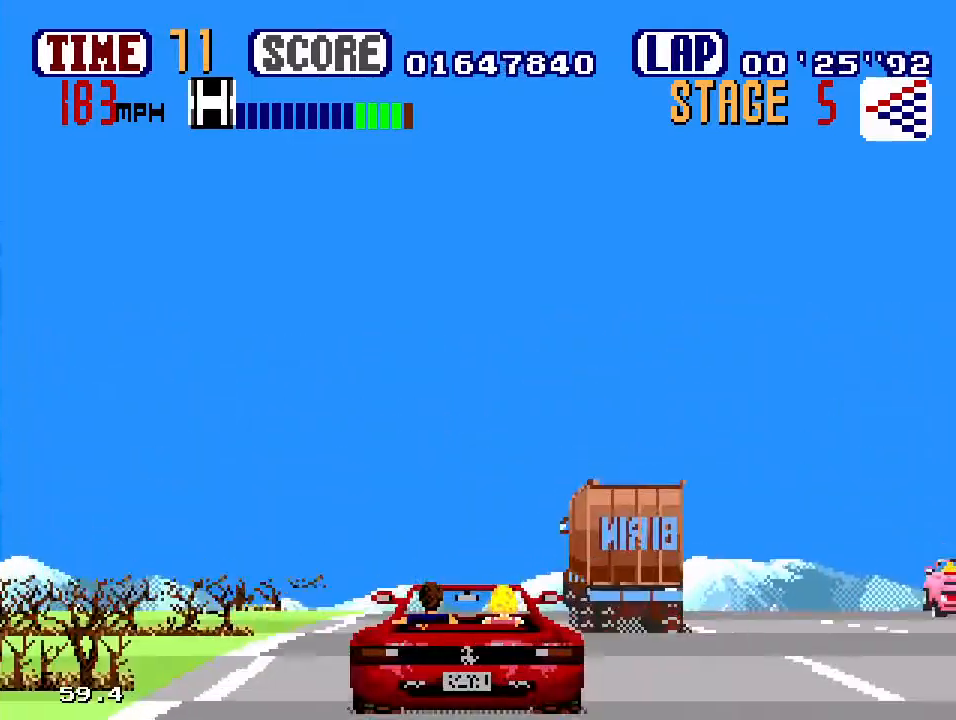
{"buttons": ["B"], "events": []}
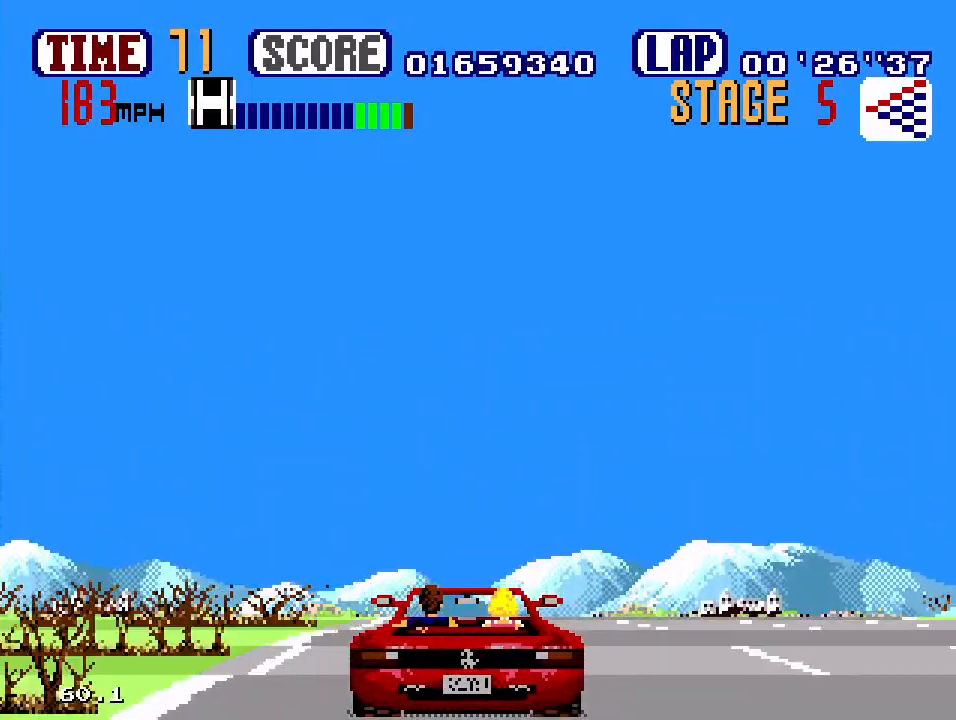
{"buttons": ["B"], "events": []}
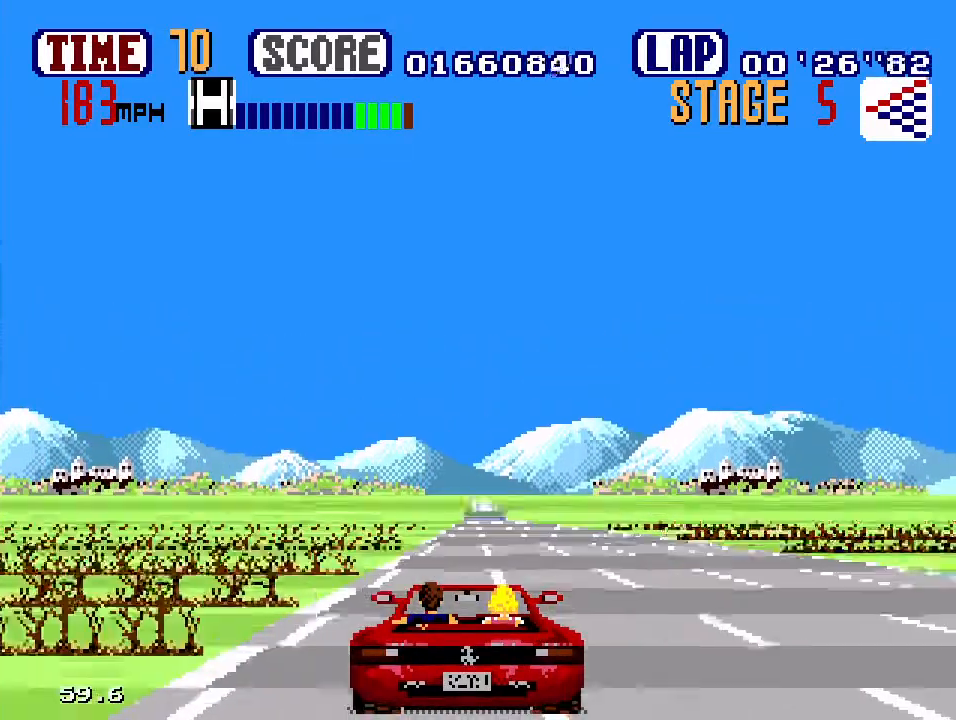
{"buttons": ["B"], "events": []}
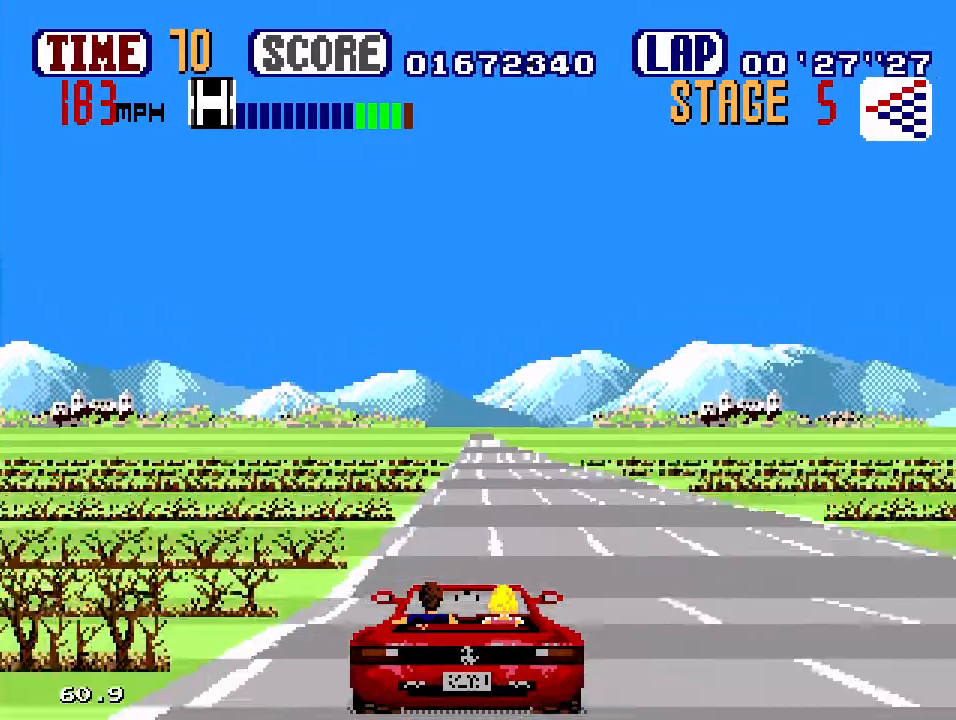
{"buttons": ["B"], "events": []}
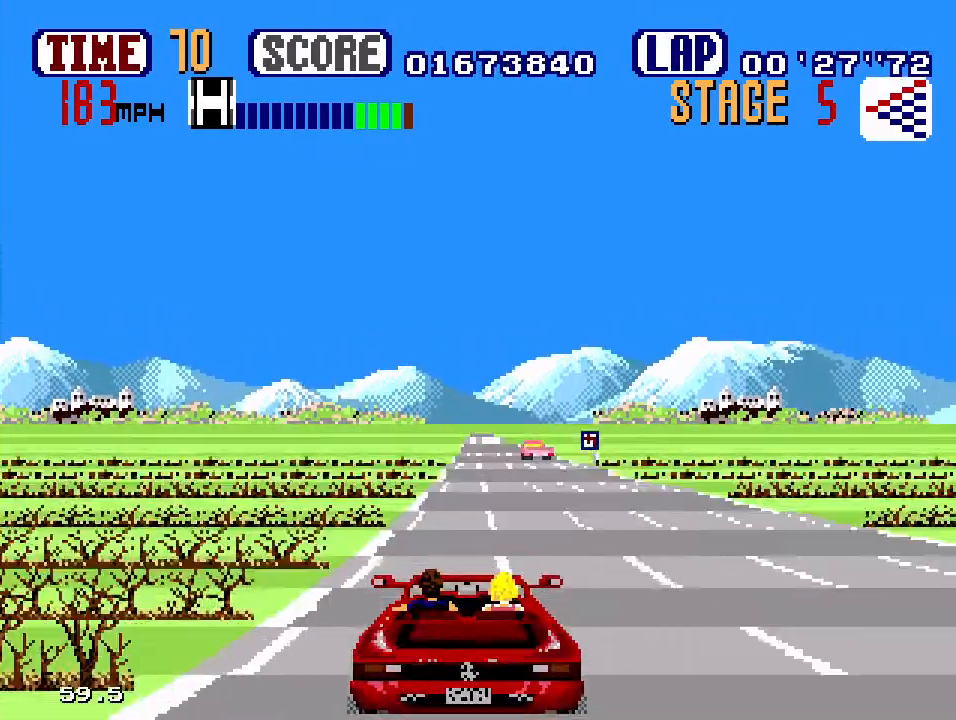
{"buttons": ["B"], "events": []}
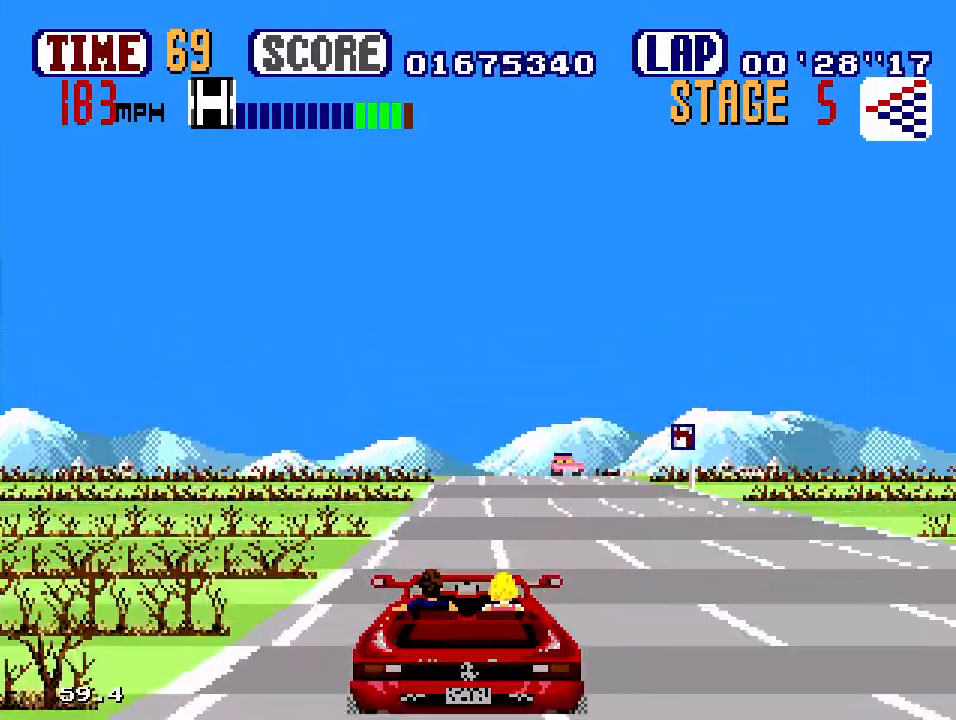
{"buttons": ["B"], "events": [[350, "DPAD_LEFT", "down"], [433, "DPAD_LEFT", "up"]]}
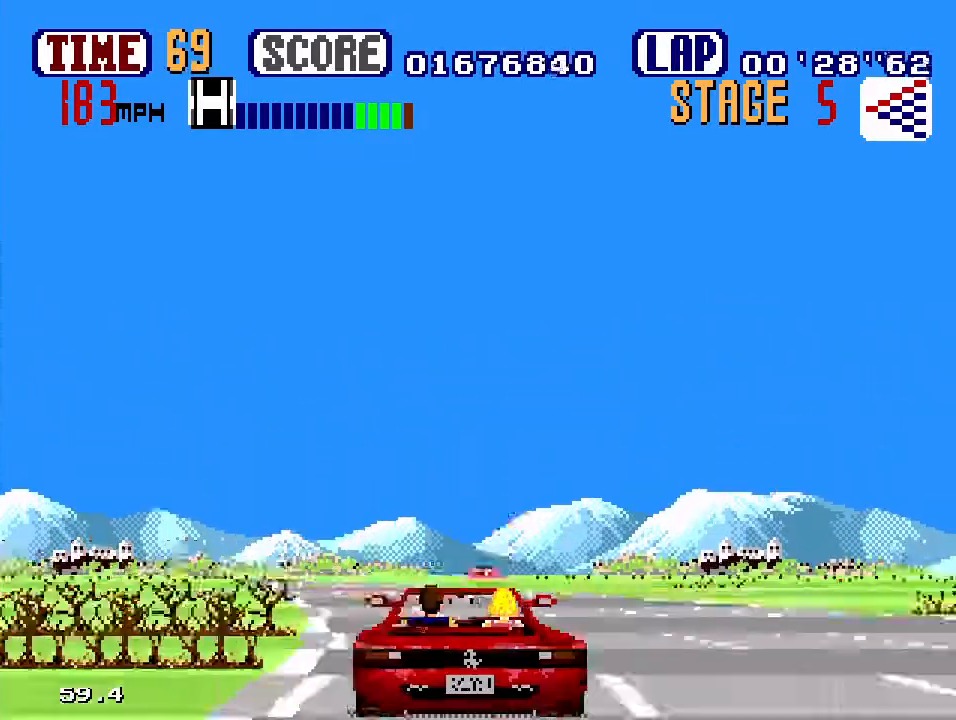
{"buttons": ["B", "DPAD_LEFT"], "events": [[267, "DPAD_LEFT", "down"], [333, "DPAD_UP", "down"], [383, "DPAD_UP", "up"]]}
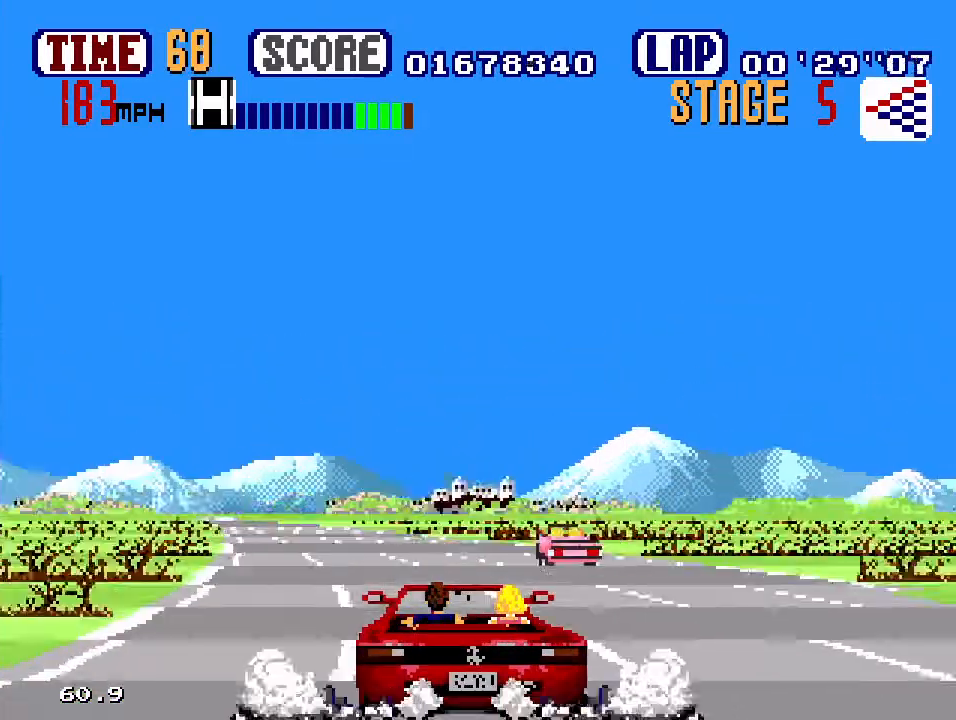
{"buttons": ["B", "DPAD_LEFT"], "events": []}
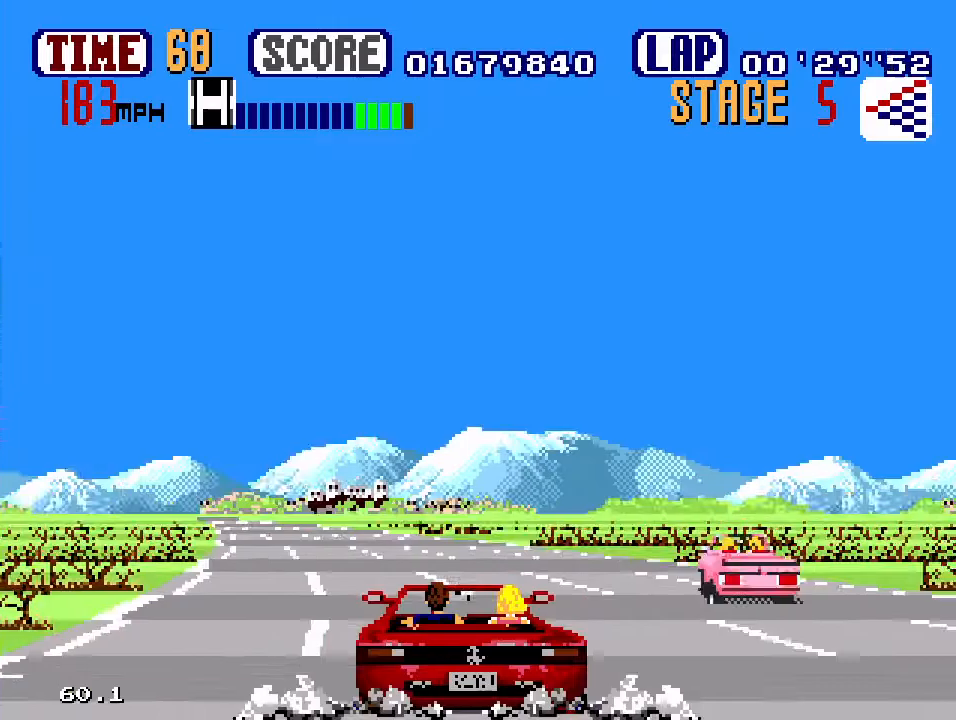
{"buttons": ["B", "DPAD_LEFT"], "events": []}
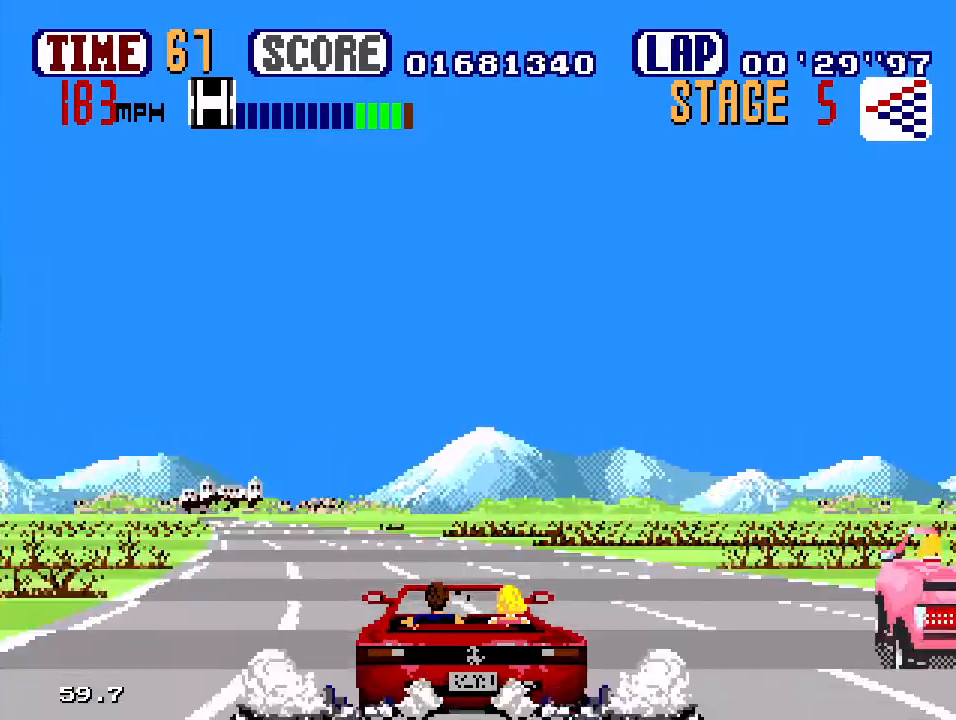
{"buttons": ["B", "DPAD_LEFT"], "events": []}
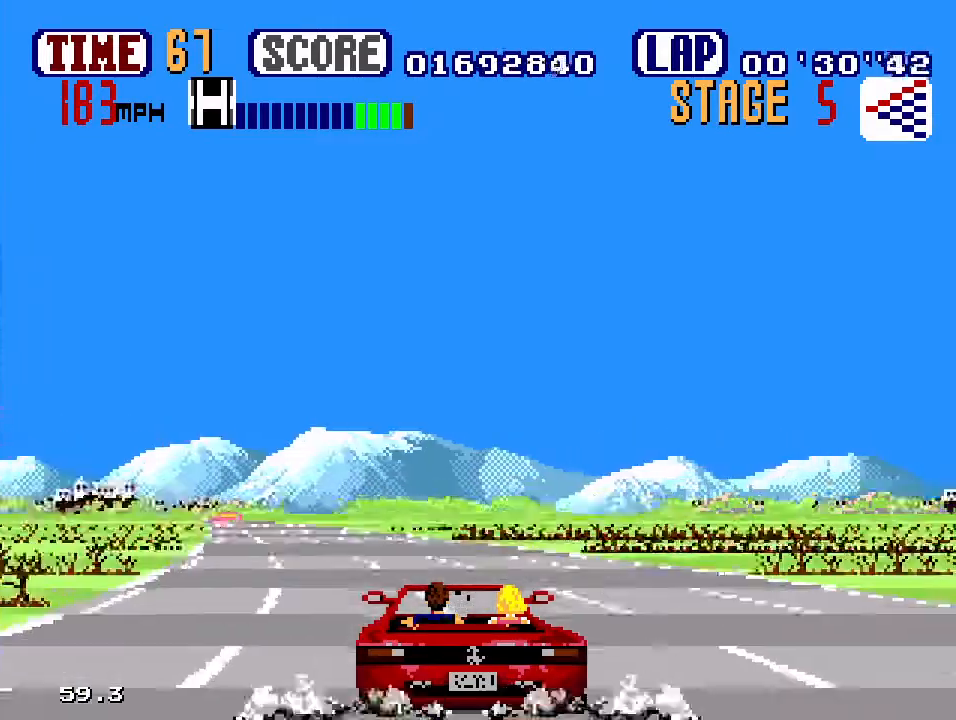
{"buttons": ["B", "DPAD_LEFT"], "events": []}
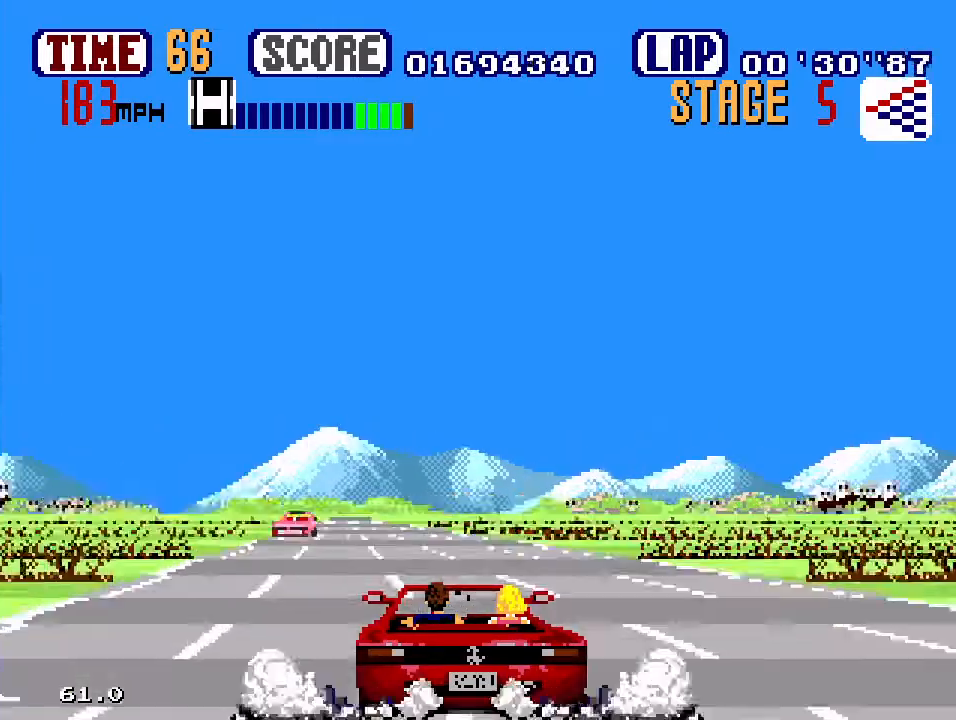
{"buttons": ["B"], "events": [[433, "DPAD_LEFT", "up"]]}
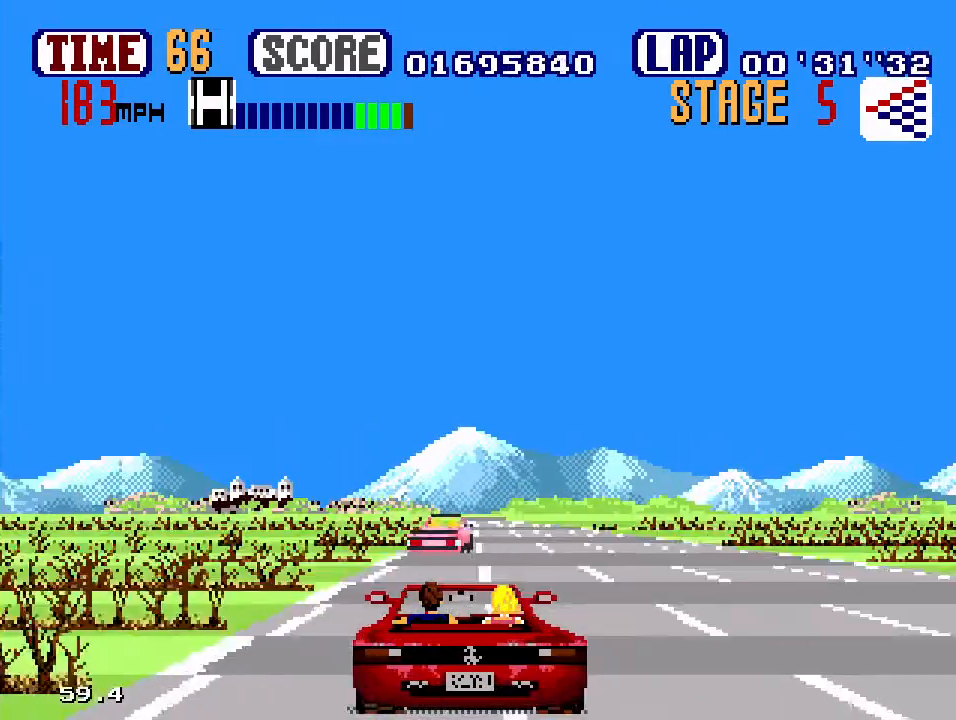
{"buttons": ["B"], "events": [[233, "DPAD_RIGHT", "down"], [350, "DPAD_RIGHT", "up"]]}
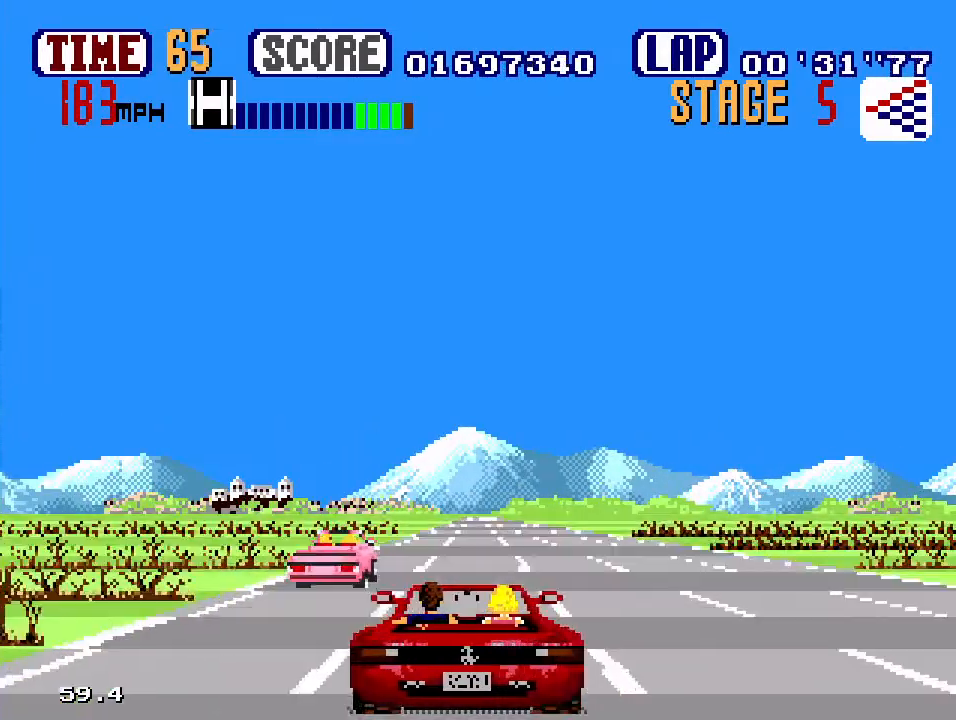
{"buttons": ["B"], "events": []}
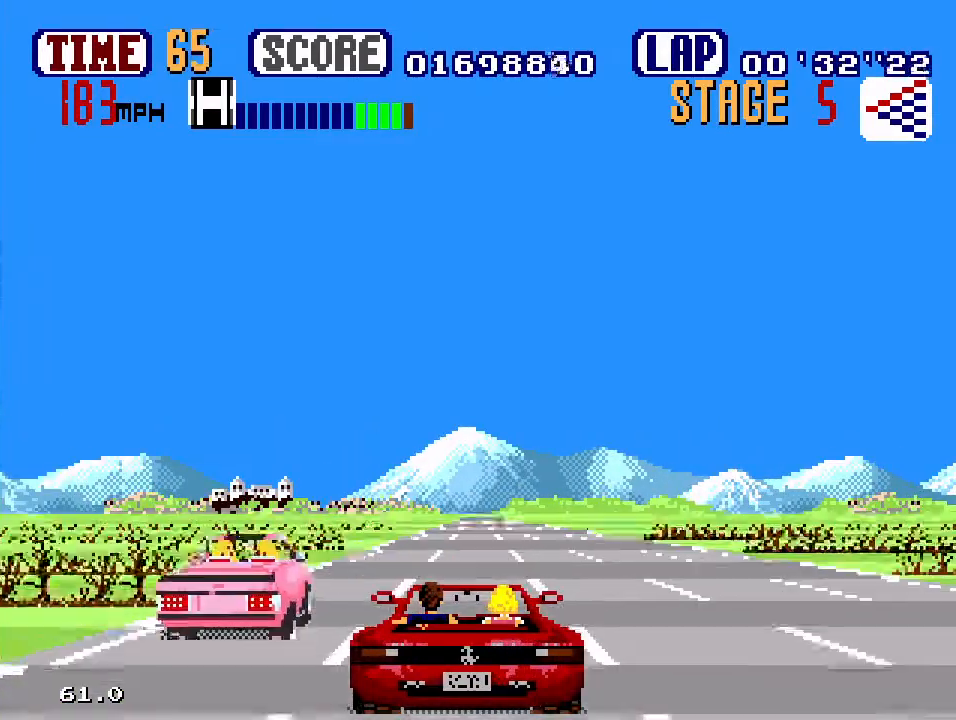
{"buttons": ["B"], "events": []}
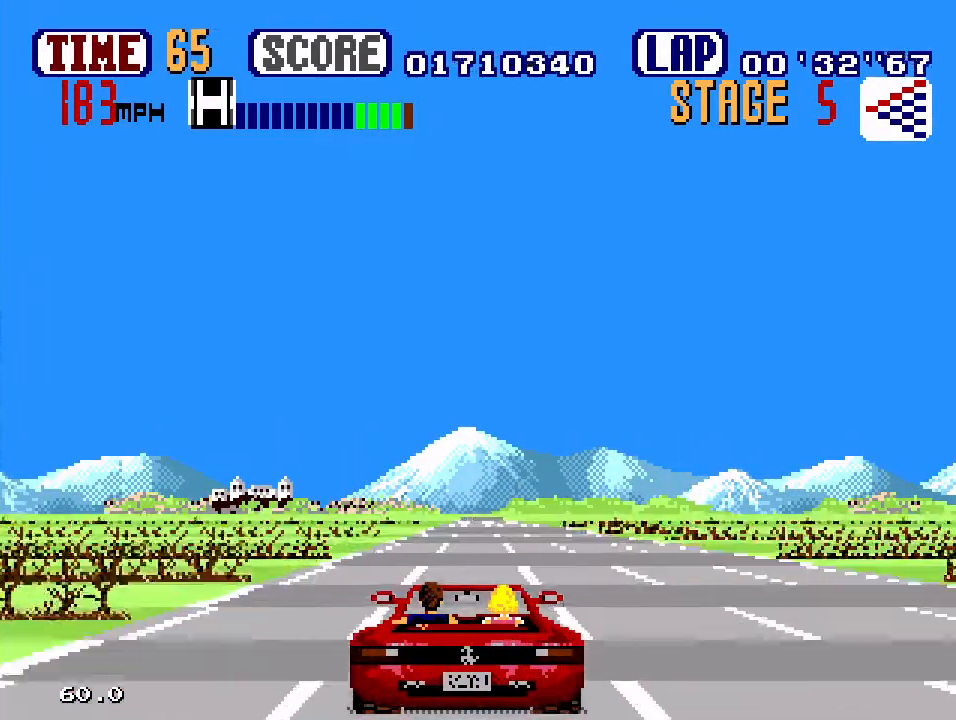
{"buttons": ["B"], "events": [[150, "DPAD_LEFT", "down"], [283, "DPAD_UP", "down"], [350, "DPAD_UP", "up"], [417, "DPAD_LEFT", "up"]]}
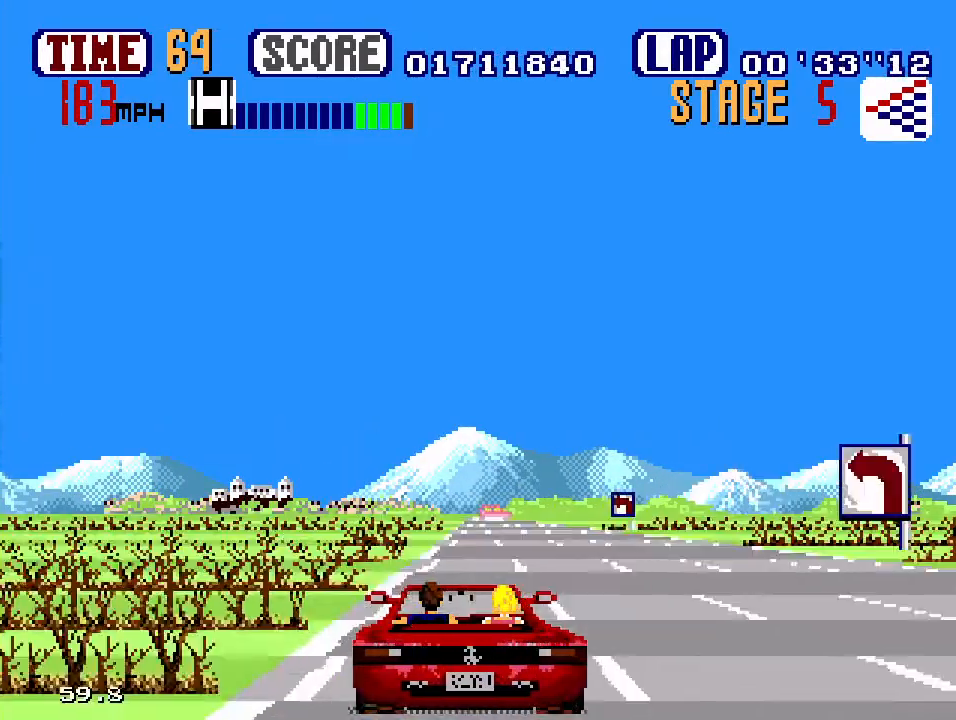
{"buttons": ["B"], "events": []}
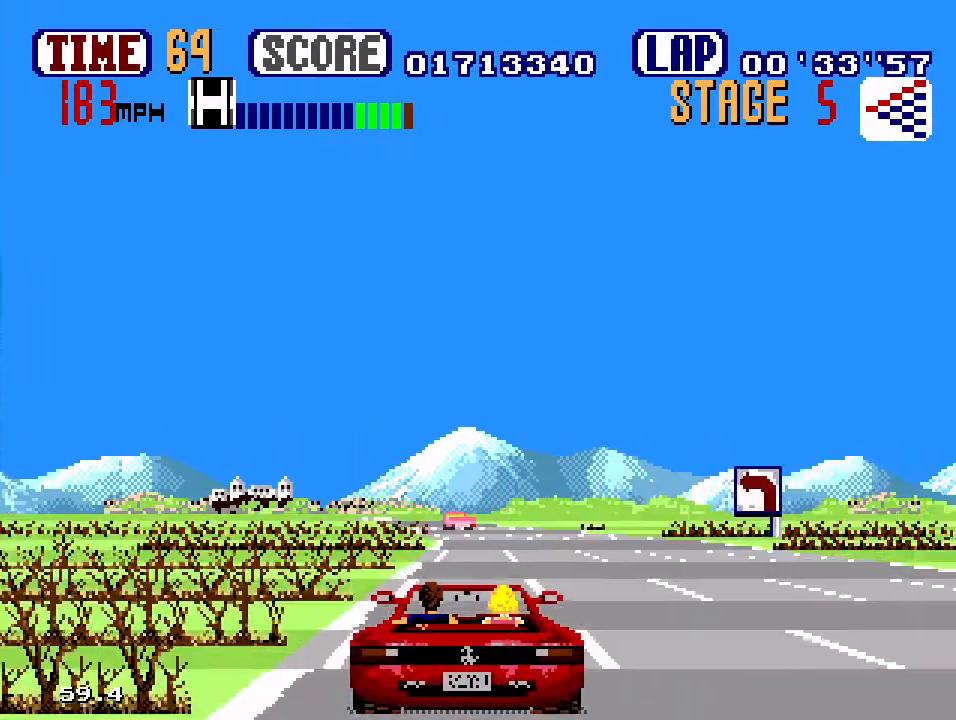
{"buttons": ["B", "DPAD_LEFT"], "events": [[183, "DPAD_LEFT", "down"], [250, "DPAD_UP", "down"], [300, "DPAD_UP", "up"]]}
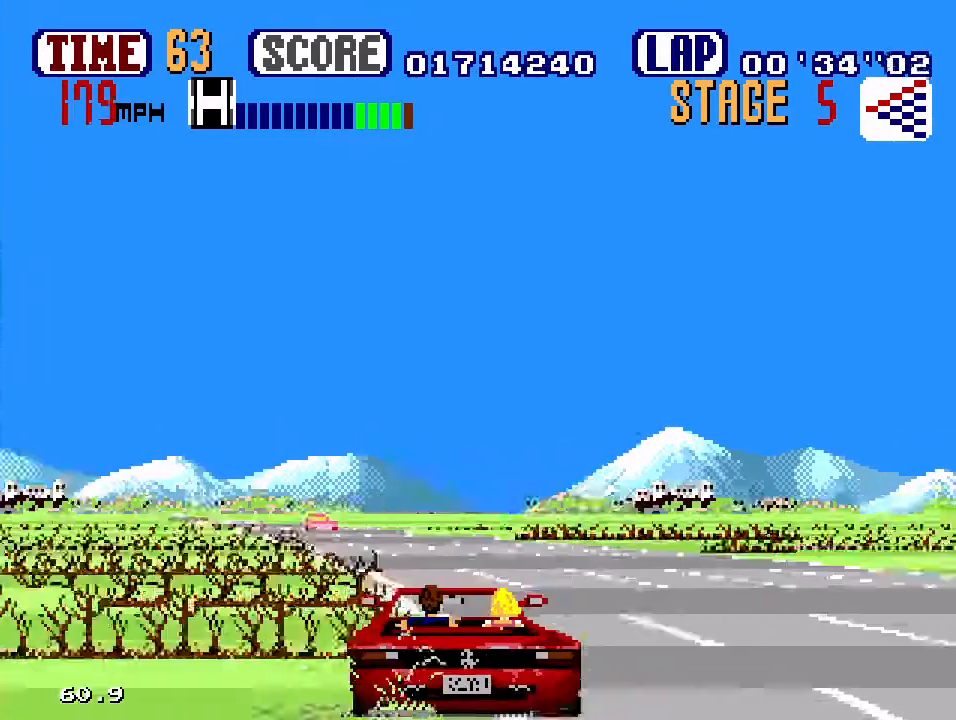
{"buttons": ["B", "DPAD_LEFT"], "events": []}
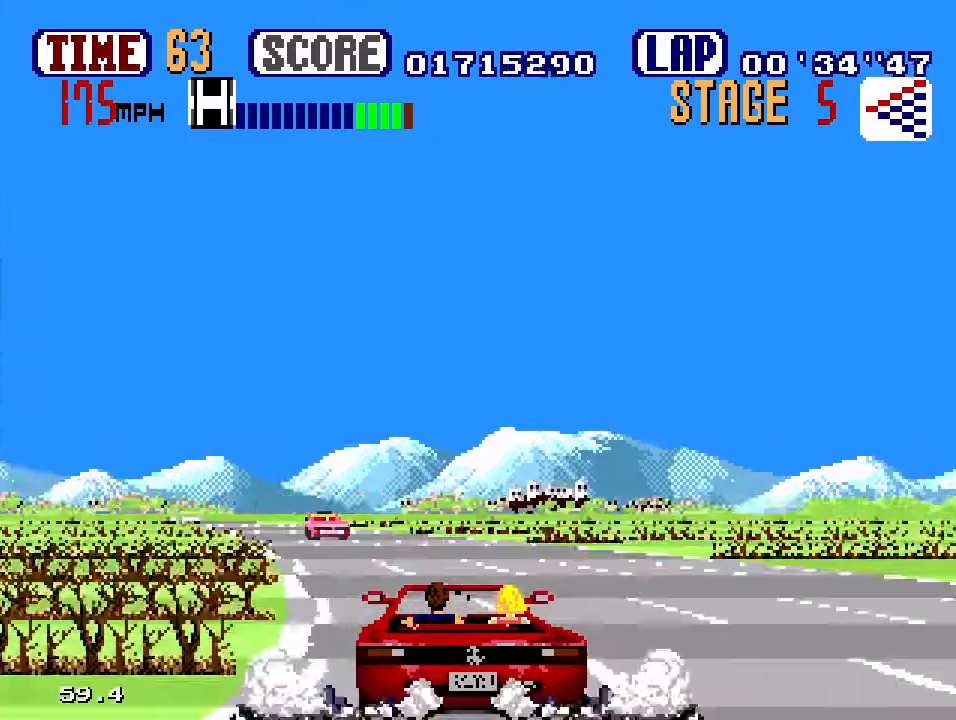
{"buttons": ["B", "DPAD_LEFT"], "events": []}
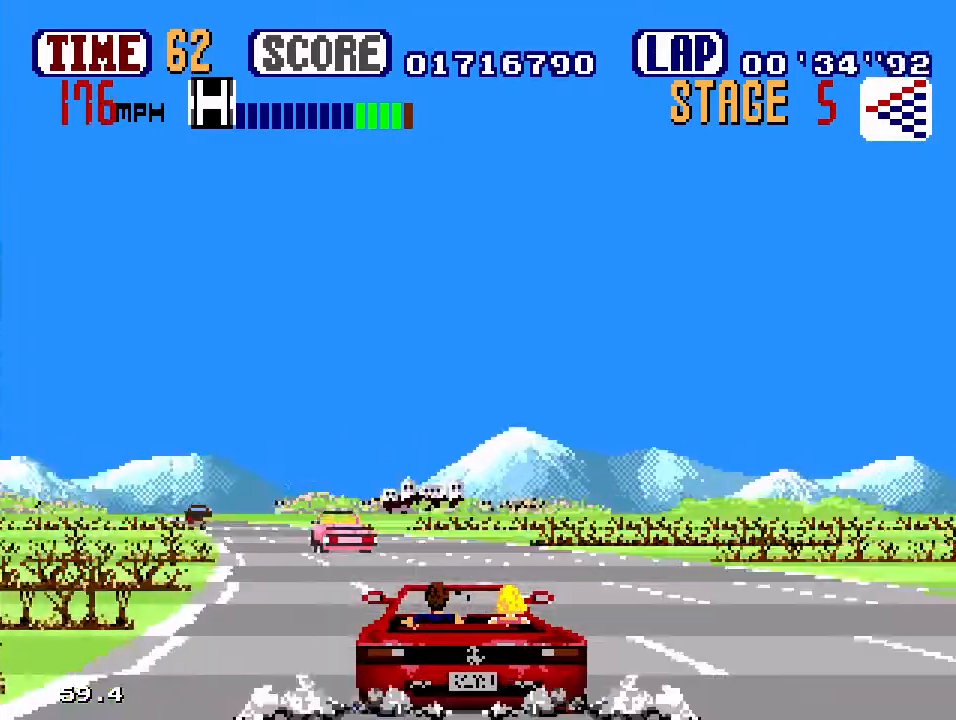
{"buttons": ["B", "DPAD_LEFT"], "events": []}
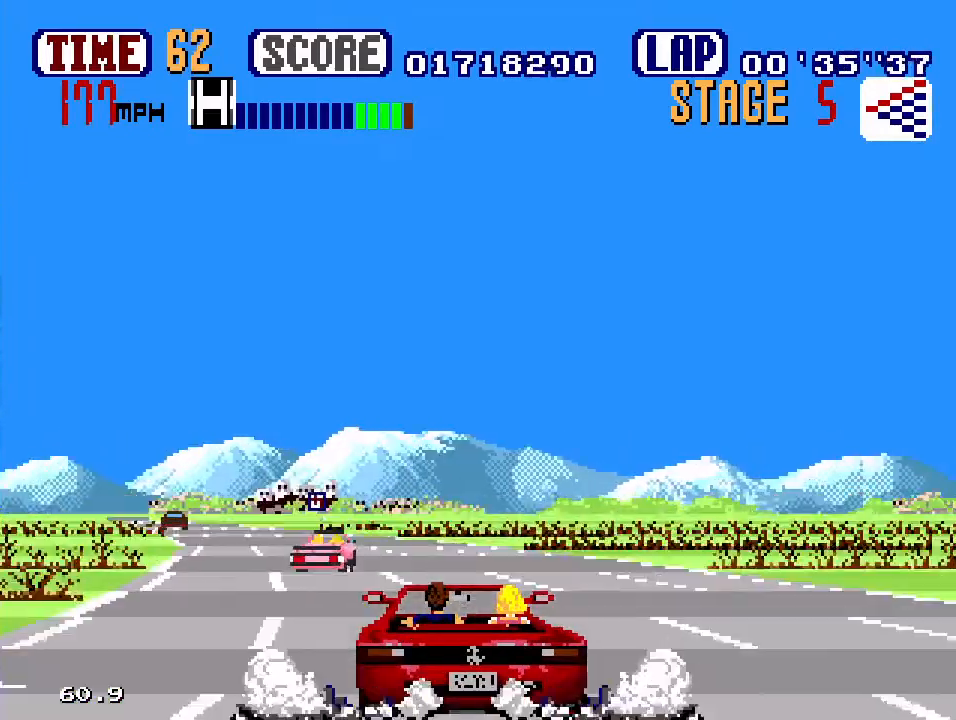
{"buttons": ["B", "DPAD_LEFT"], "events": []}
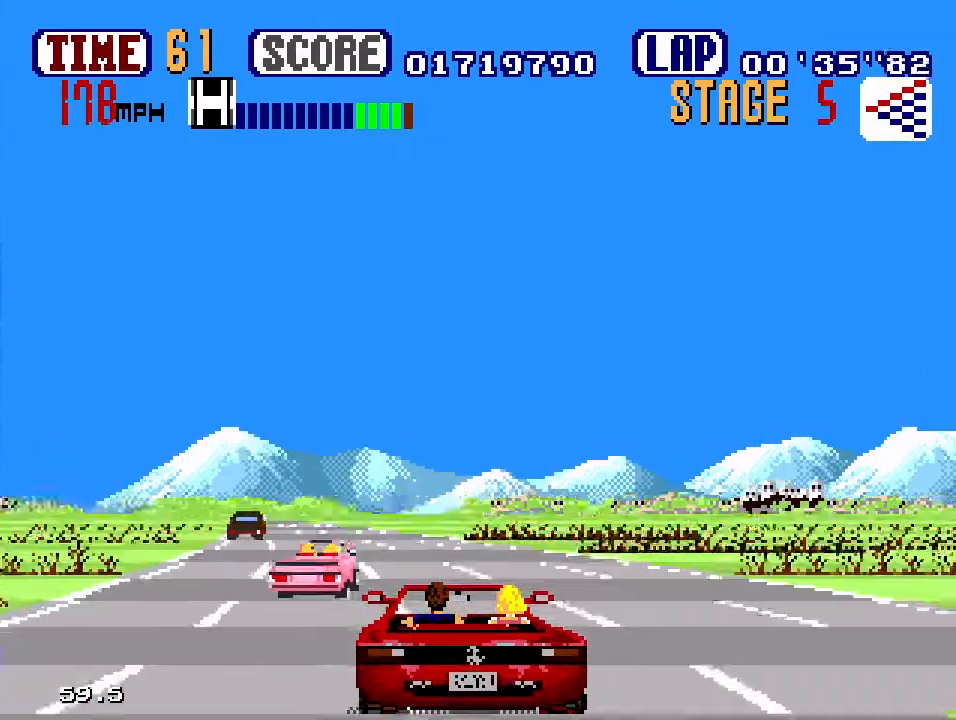
{"buttons": ["B", "DPAD_LEFT"], "events": [[250, "DPAD_LEFT", "up"], [367, "DPAD_LEFT", "down"]]}